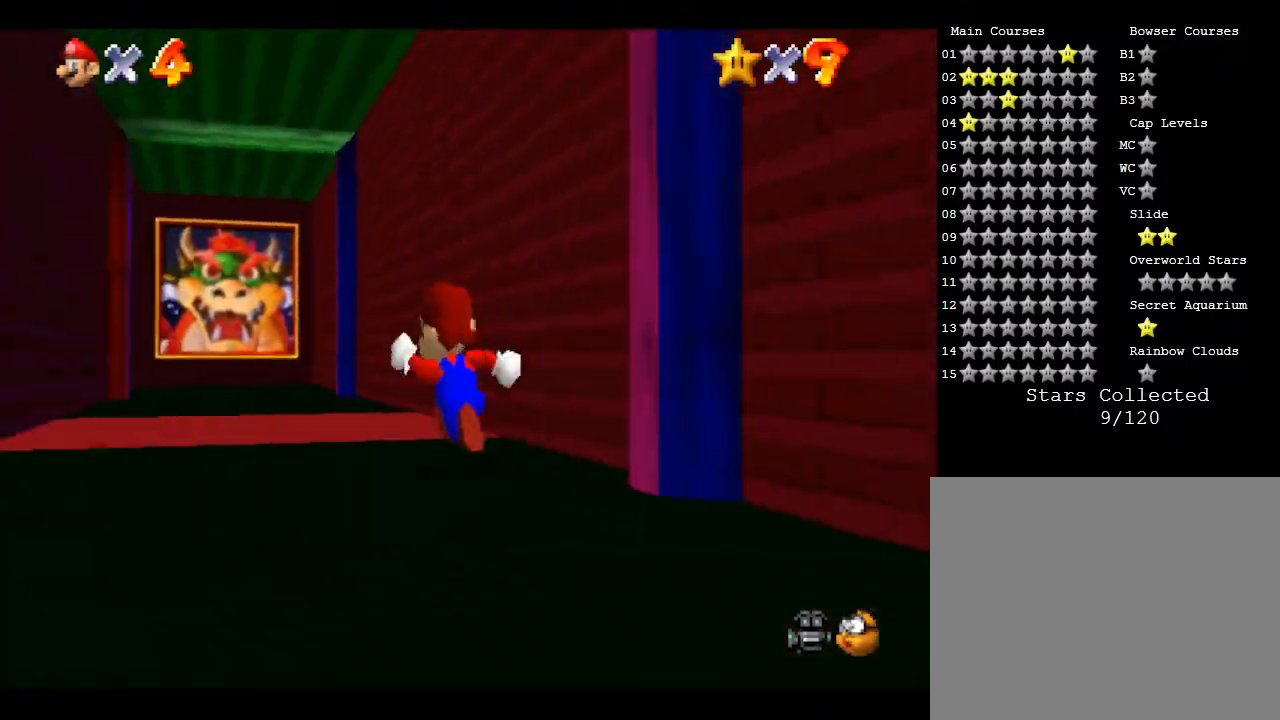
Gameplay with a controller (Nintendo layout); each line is a JSON object with the inputs held at the frame after it. "events" lists button and stick changes between this image and that frame as [ms after this image, input, new state], when the widget could be followed in between. Not read: L3 R3.
{"buttons": [], "left_stick": "up", "events": [[150, "left_stick", "up"]]}
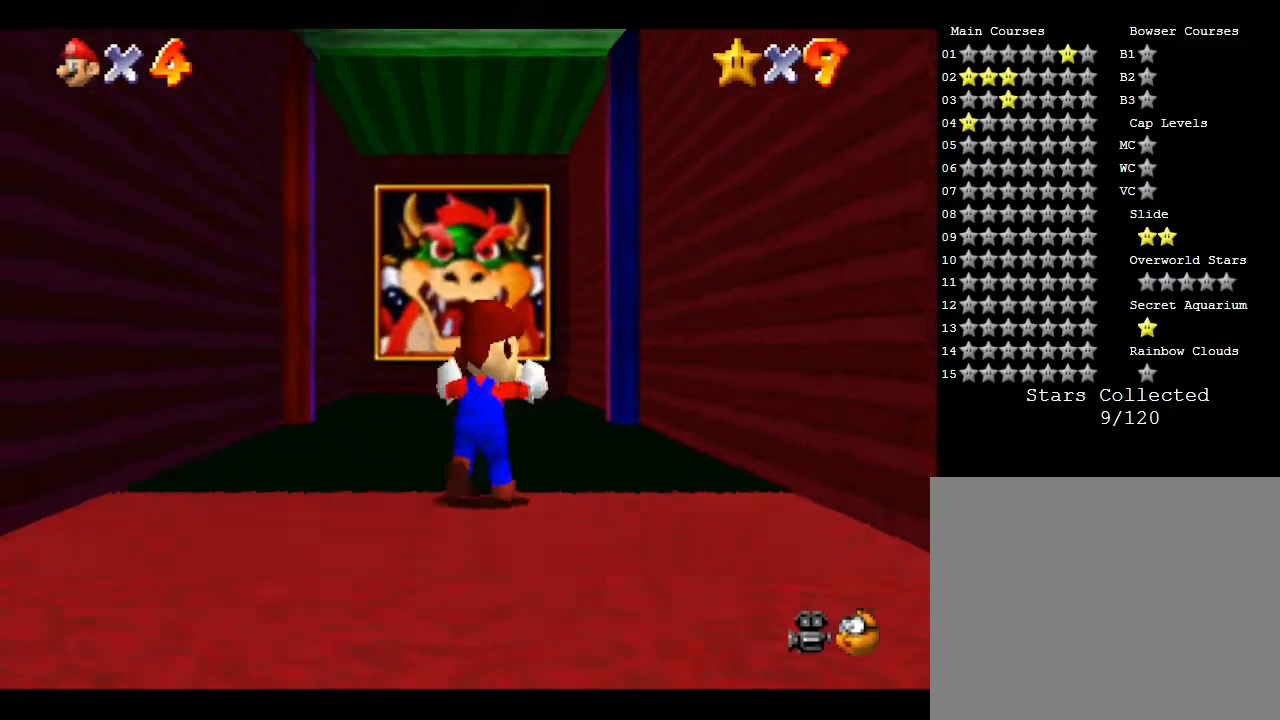
{"buttons": [], "left_stick": "down", "events": [[50, "left_stick", "center"], [200, "left_stick", "down"]]}
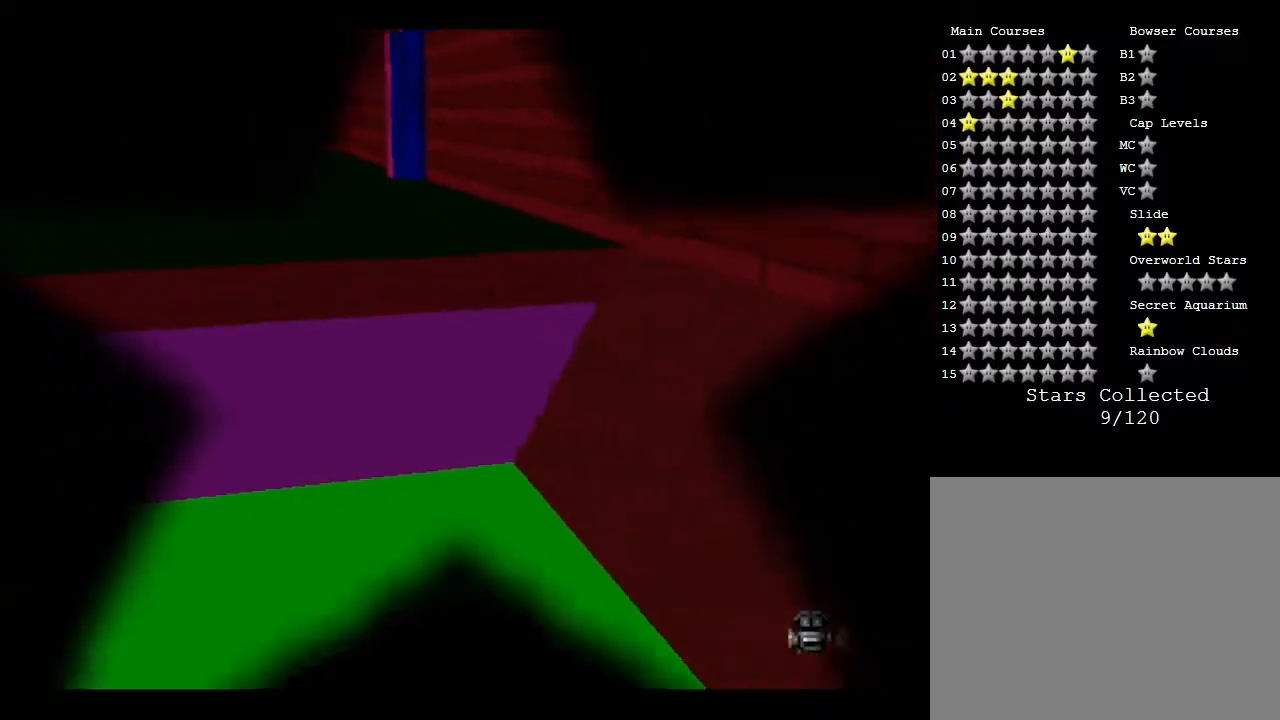
{"buttons": [], "left_stick": "center", "events": [[233, "left_stick", "center"]]}
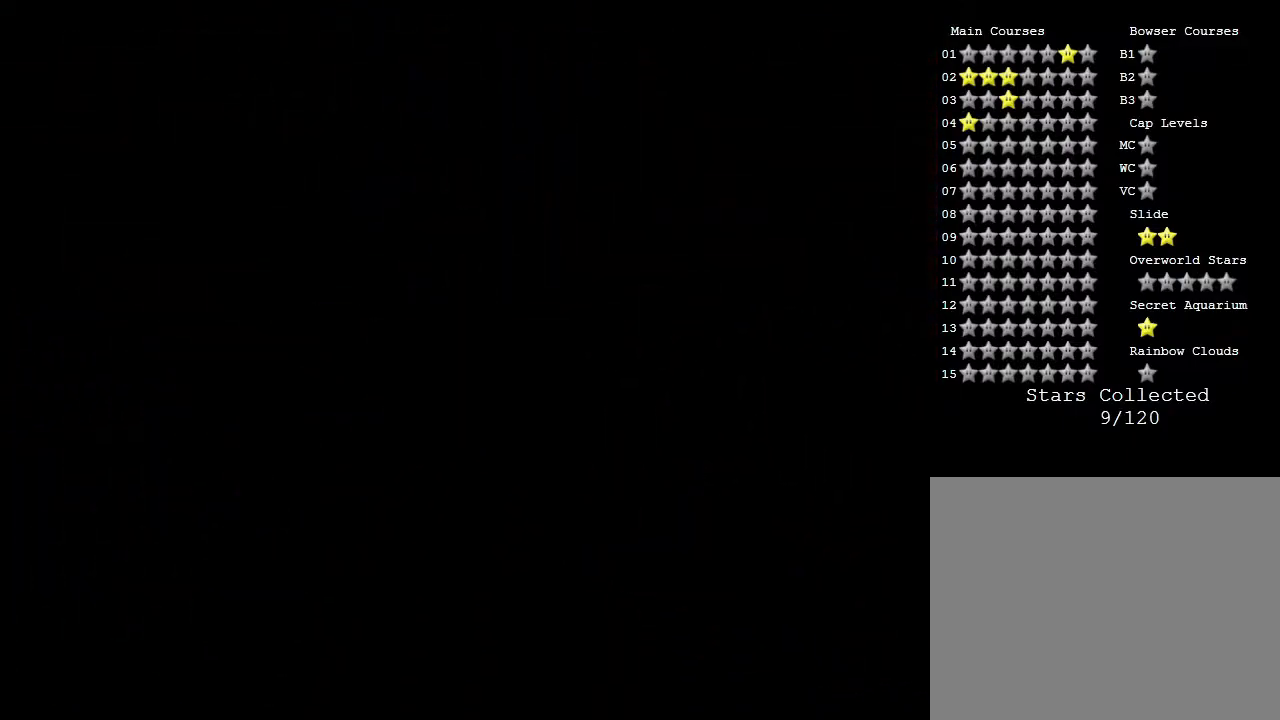
{"buttons": [], "left_stick": "center", "events": []}
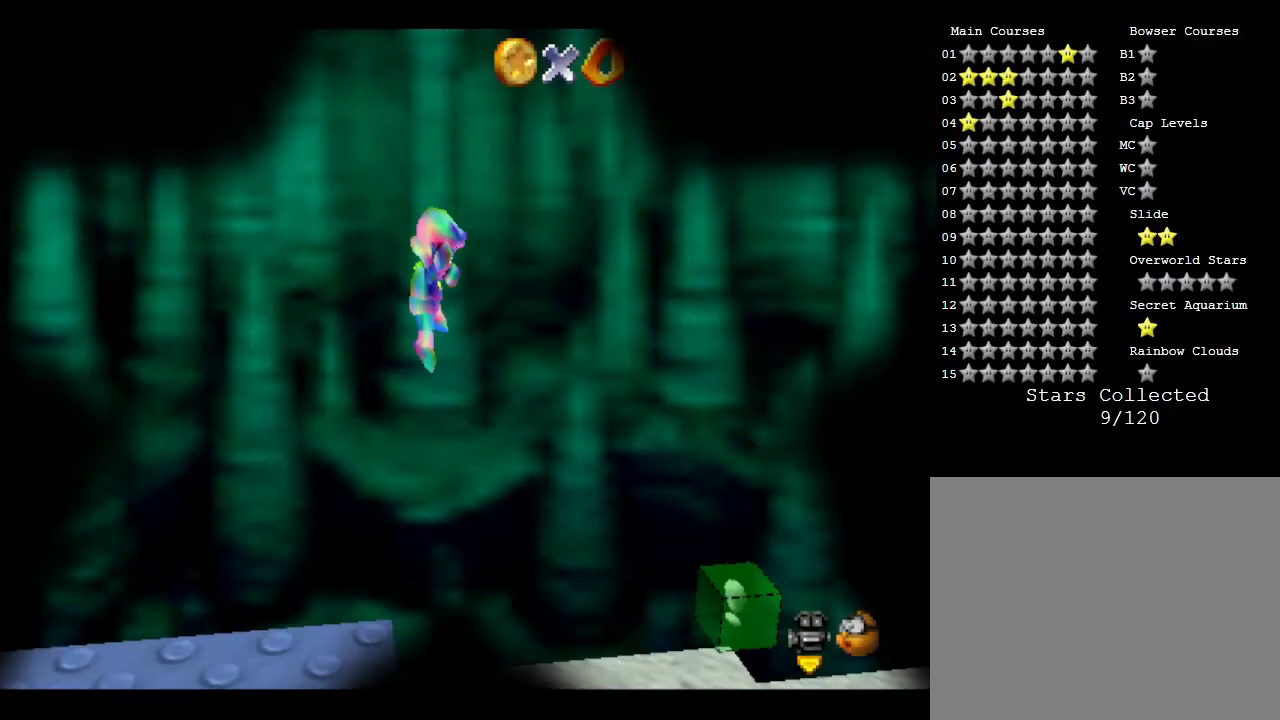
{"buttons": [], "left_stick": "right", "events": [[300, "left_stick", "right"]]}
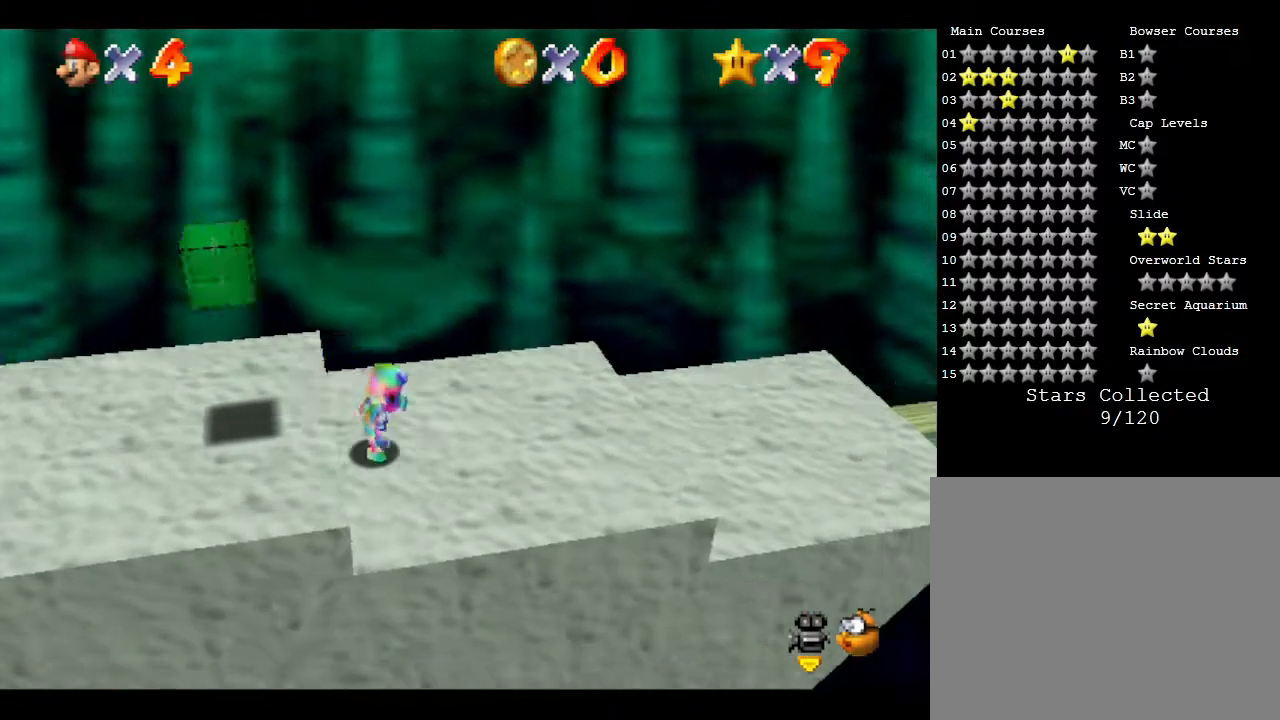
{"buttons": [], "left_stick": "right", "events": []}
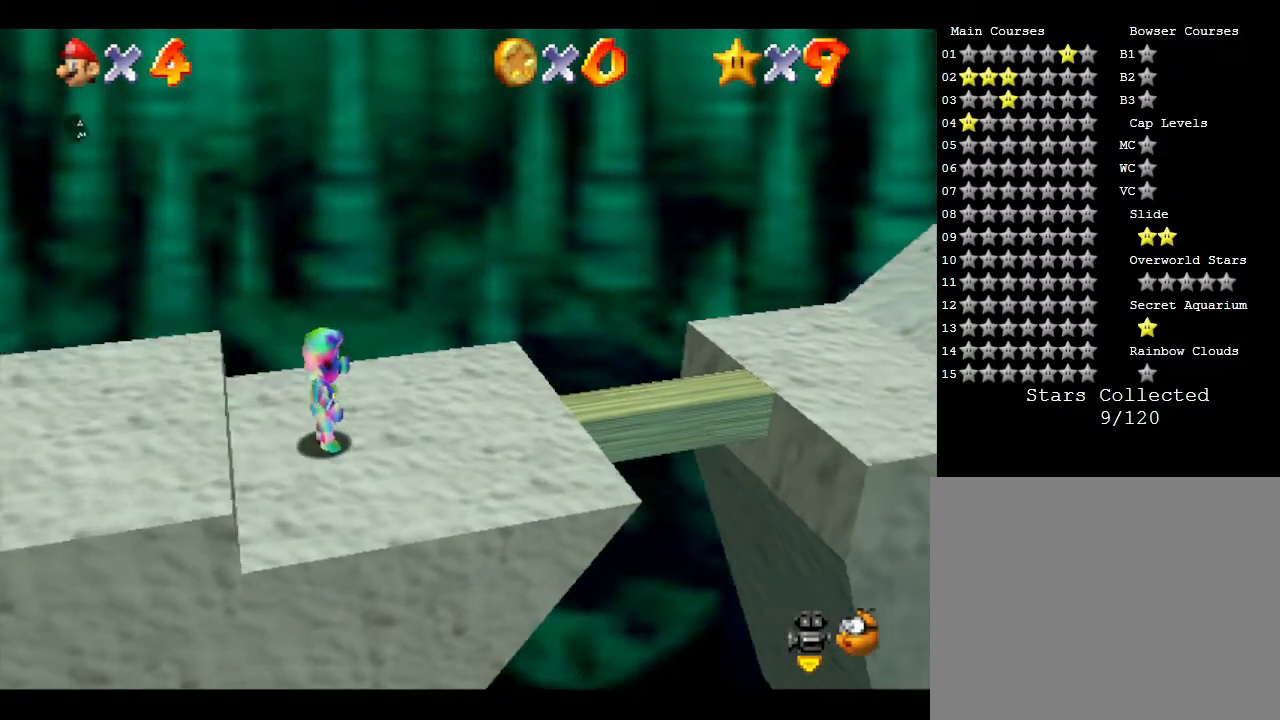
{"buttons": ["A"], "left_stick": "right", "events": [[467, "A", "down"]]}
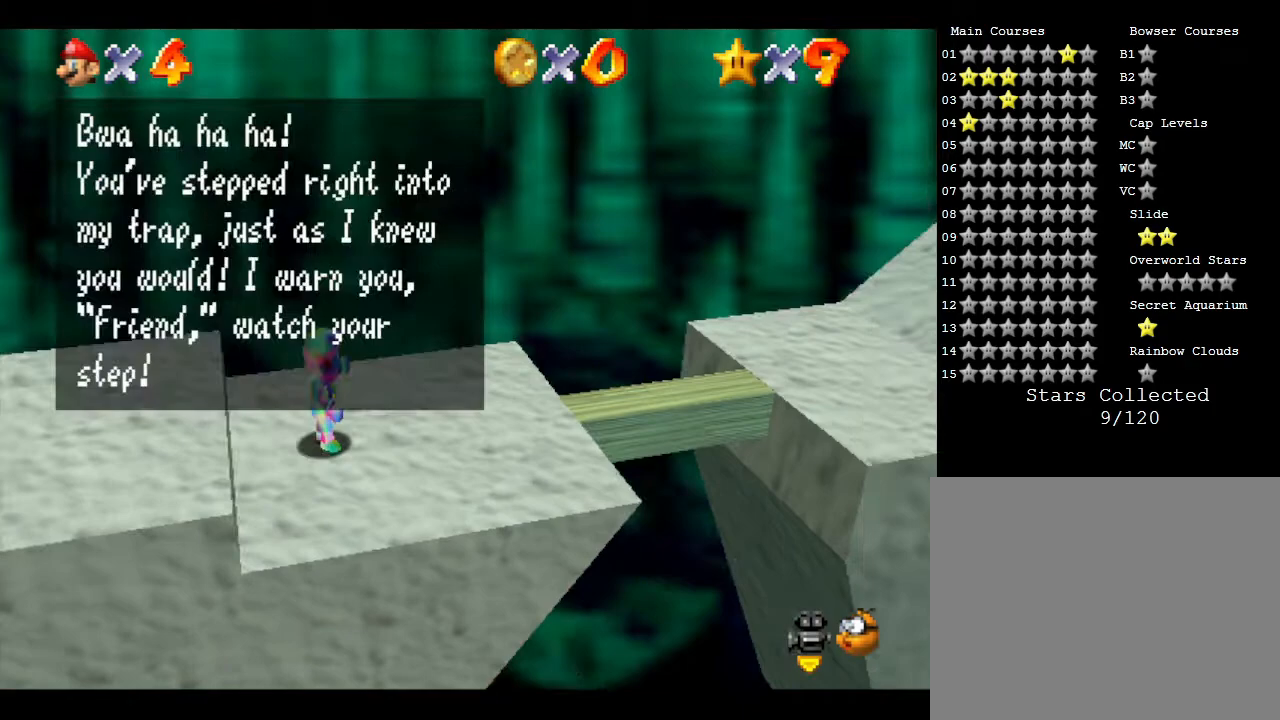
{"buttons": [], "left_stick": "right", "events": [[150, "A", "up"]]}
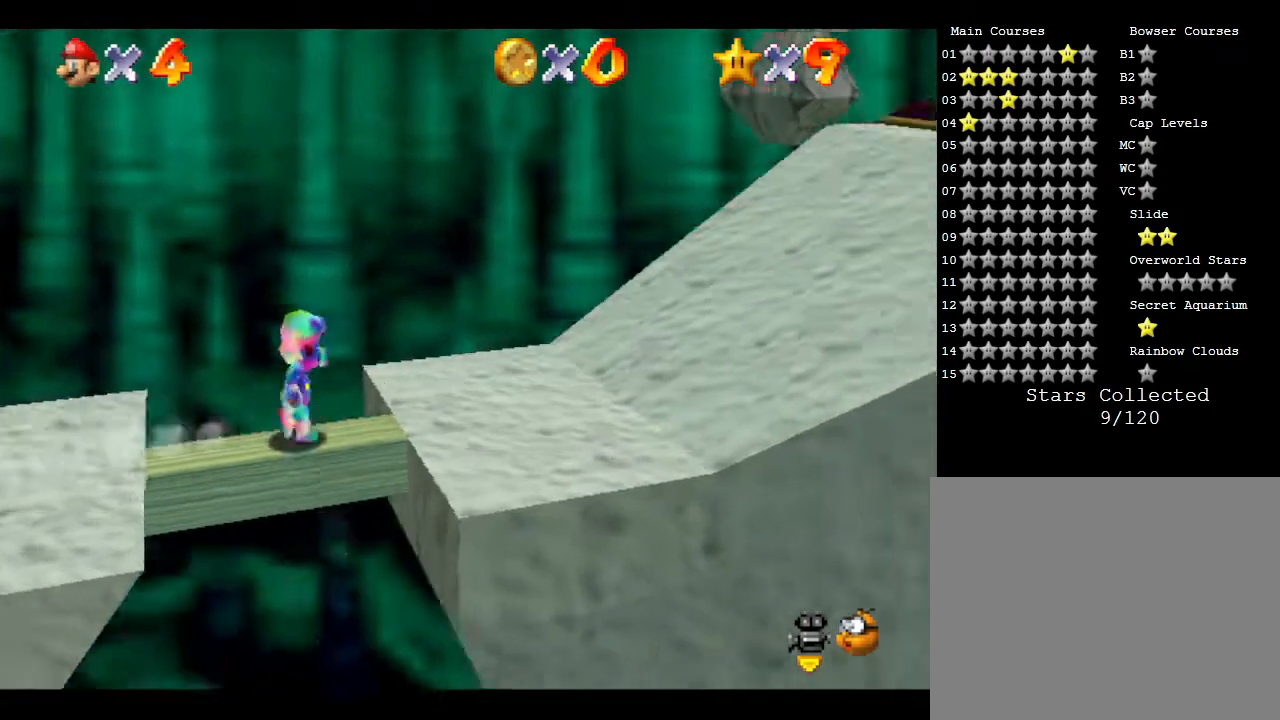
{"buttons": [], "left_stick": "right", "events": []}
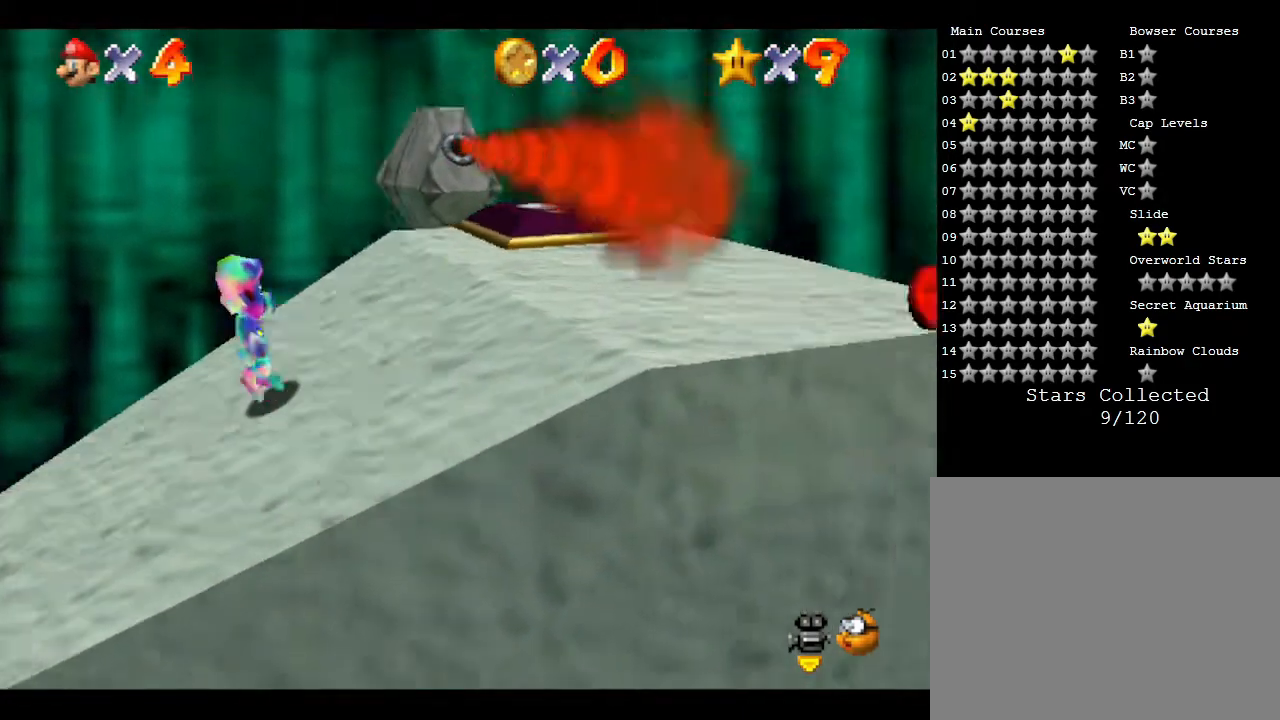
{"buttons": ["A"], "left_stick": "right", "events": [[50, "A", "down"]]}
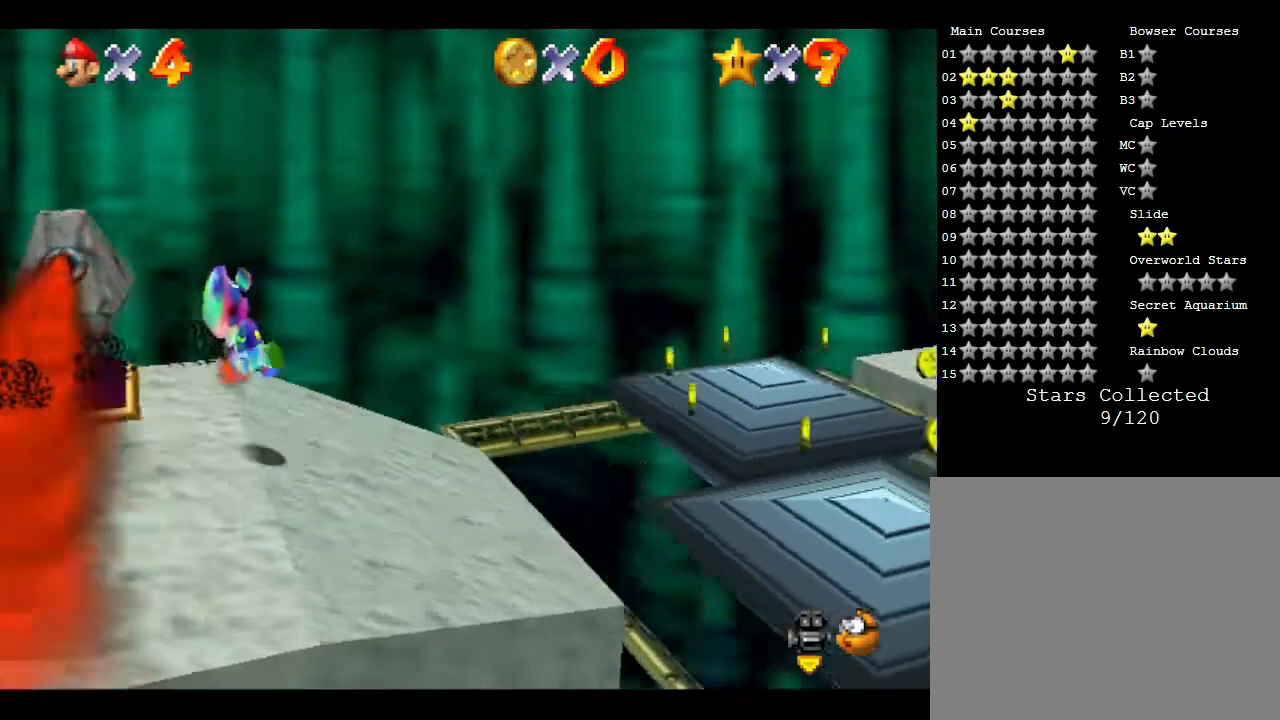
{"buttons": [], "left_stick": "right", "events": [[67, "A", "up"], [100, "A", "down"], [383, "A", "up"]]}
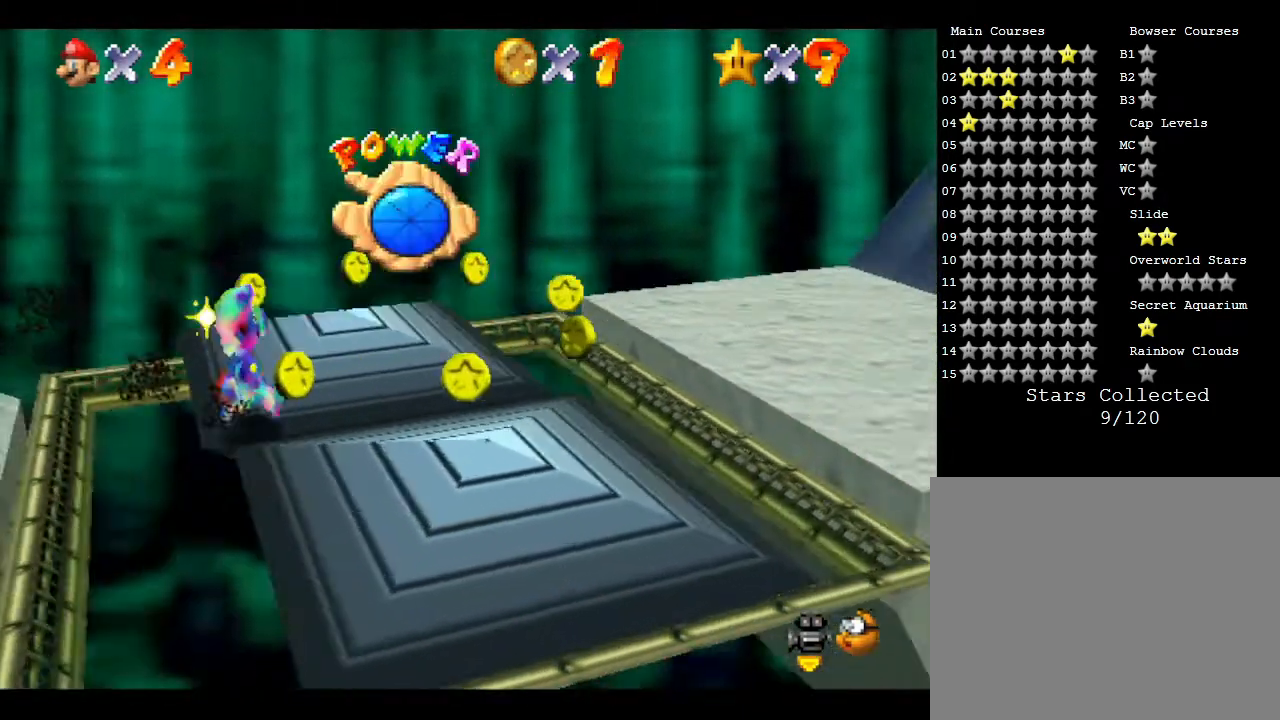
{"buttons": [], "left_stick": "right", "events": [[133, "A", "down"], [367, "A", "up"]]}
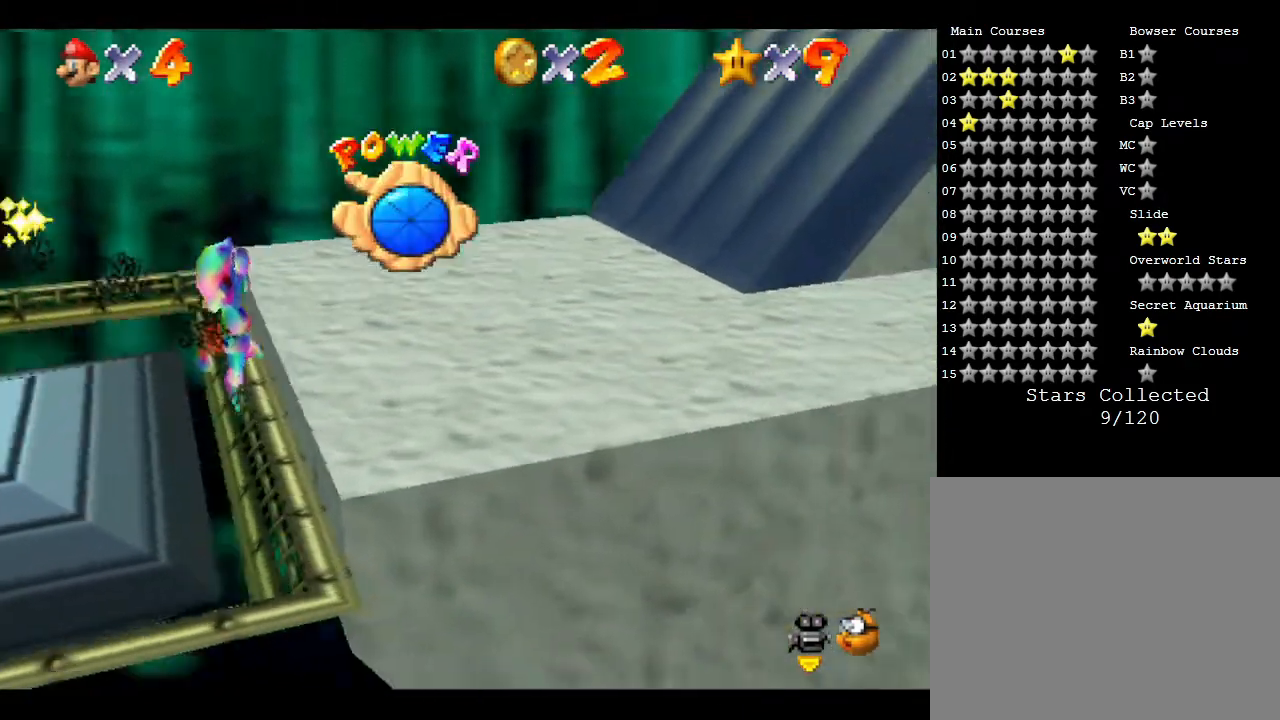
{"buttons": ["A"], "left_stick": "right", "events": [[317, "A", "down"]]}
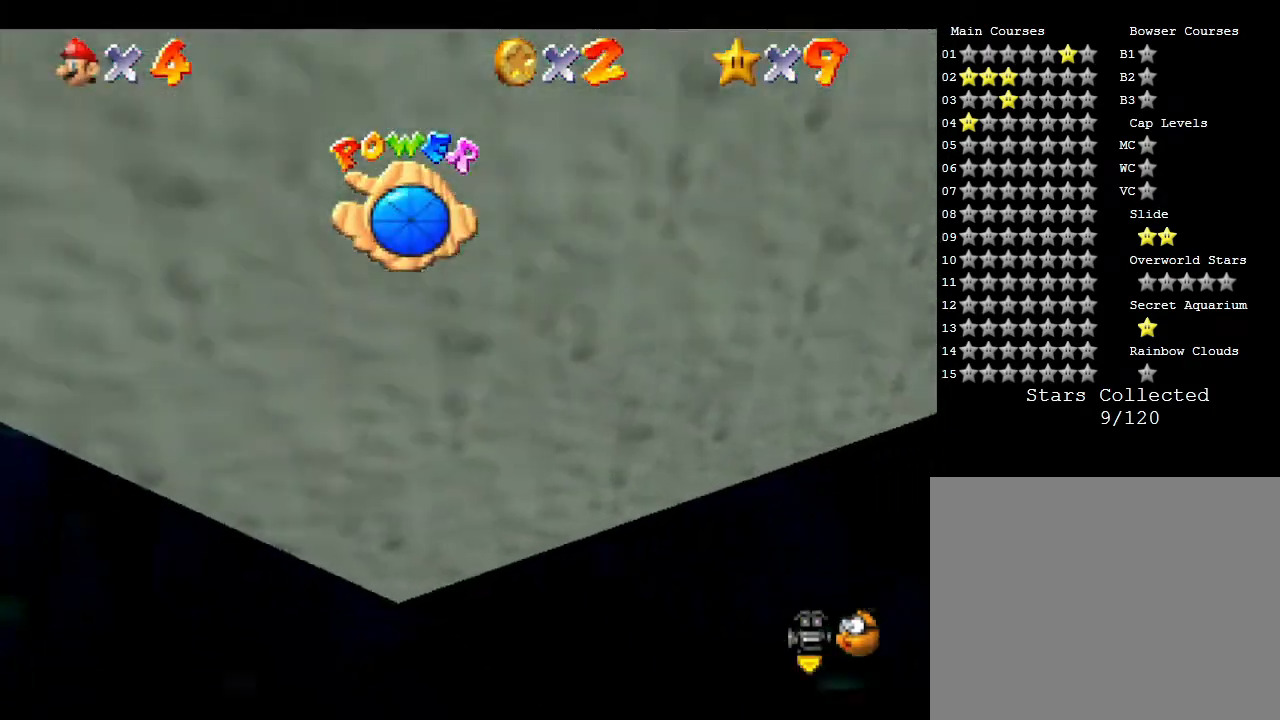
{"buttons": [], "left_stick": "center", "events": [[117, "A", "up"], [433, "left_stick", "center"]]}
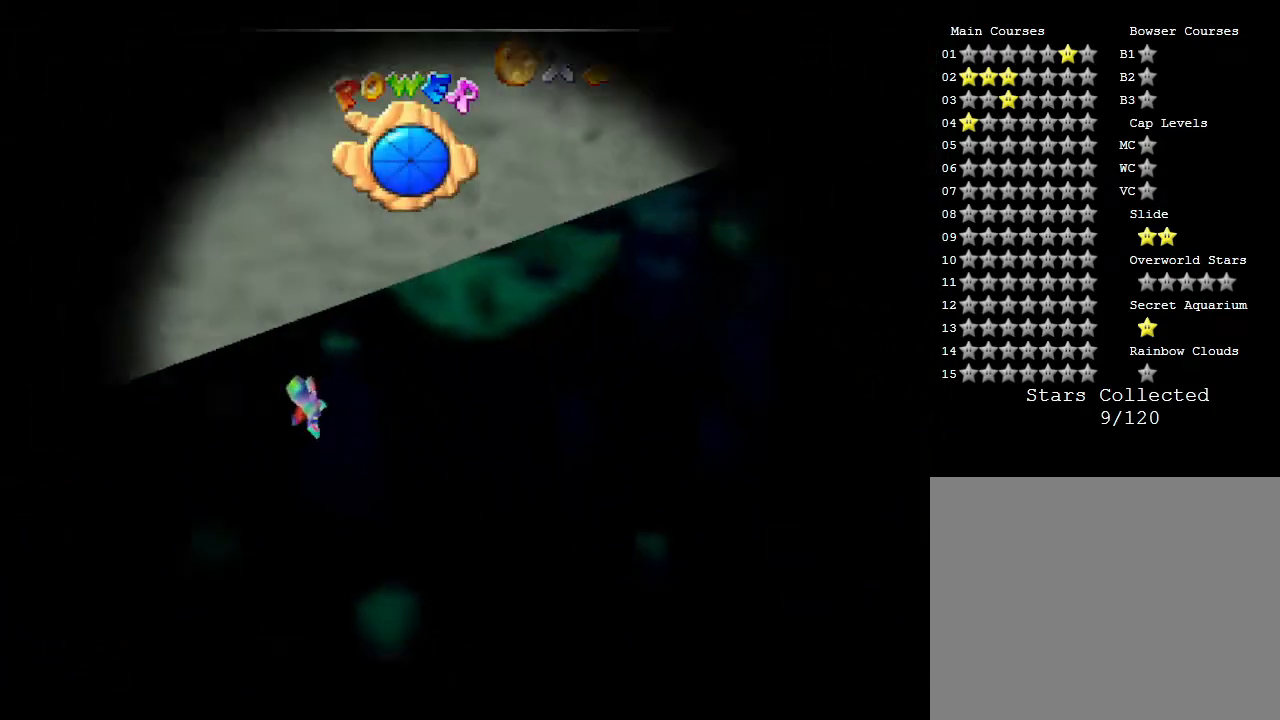
{"buttons": [], "left_stick": "center", "events": []}
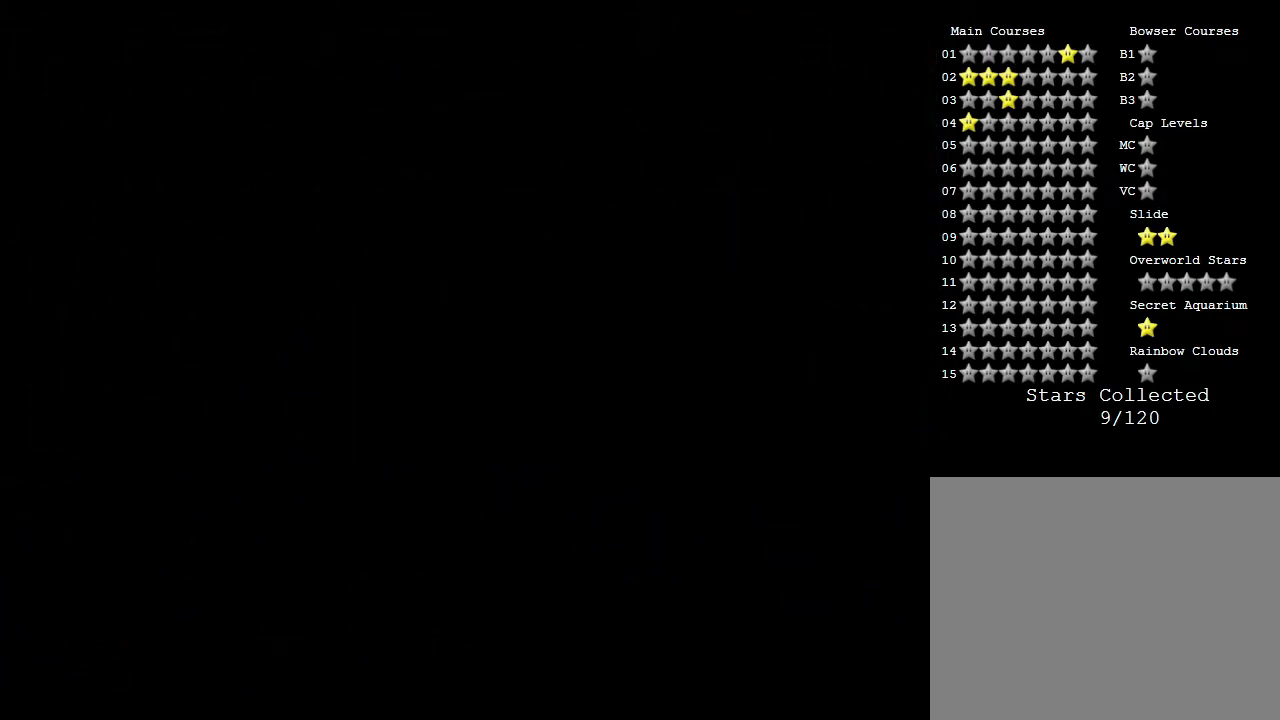
{"buttons": [], "left_stick": "center", "events": []}
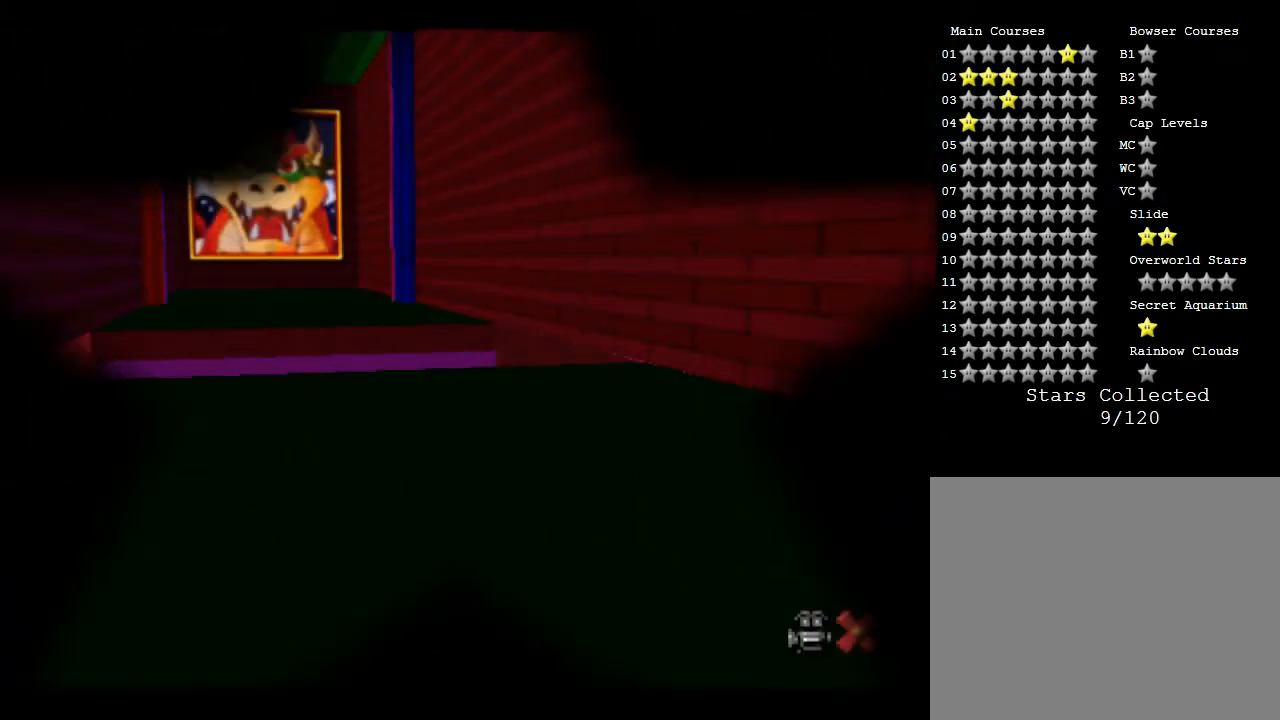
{"buttons": [], "left_stick": "up", "events": [[500, "left_stick", "up"]]}
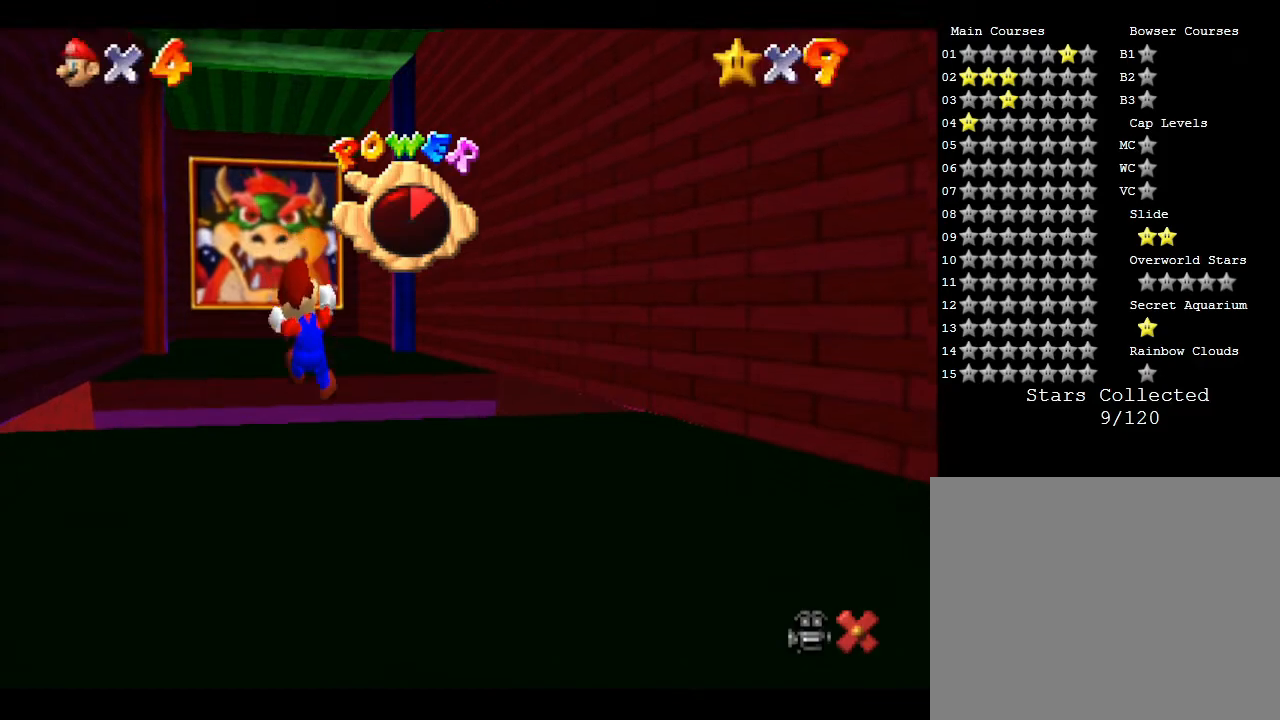
{"buttons": [], "left_stick": "center", "events": [[433, "left_stick", "center"]]}
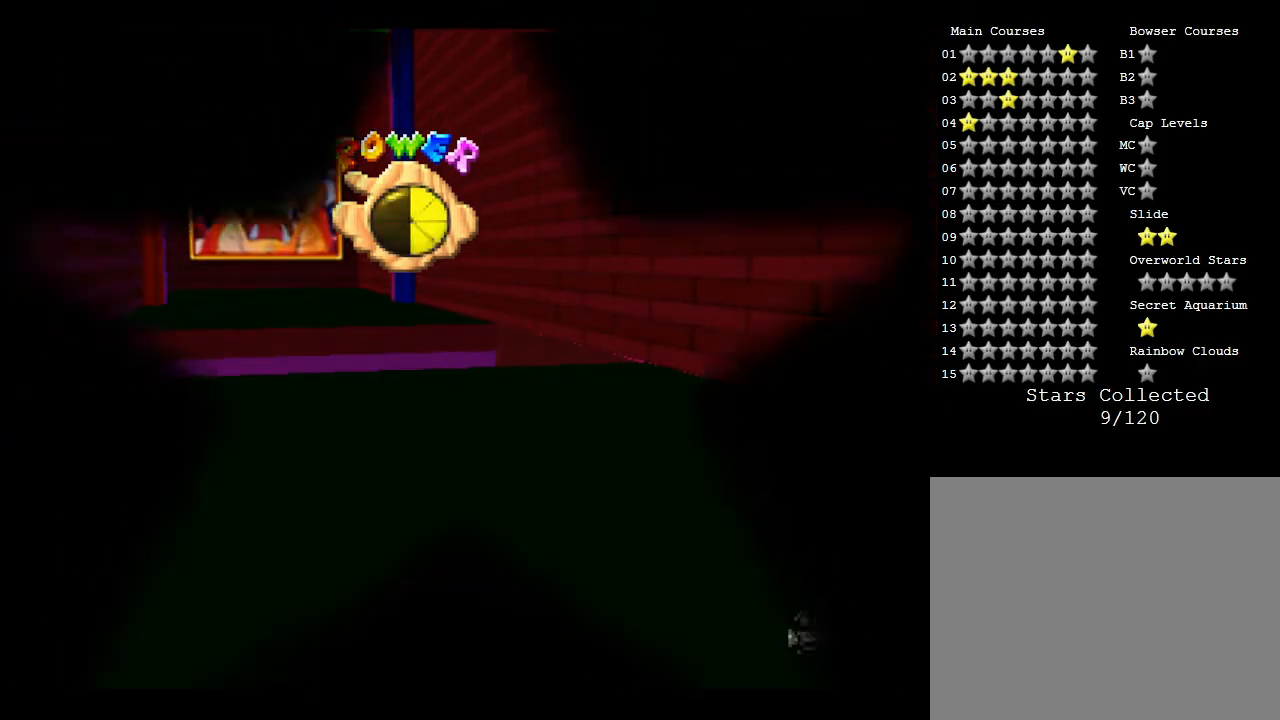
{"buttons": [], "left_stick": "center", "events": []}
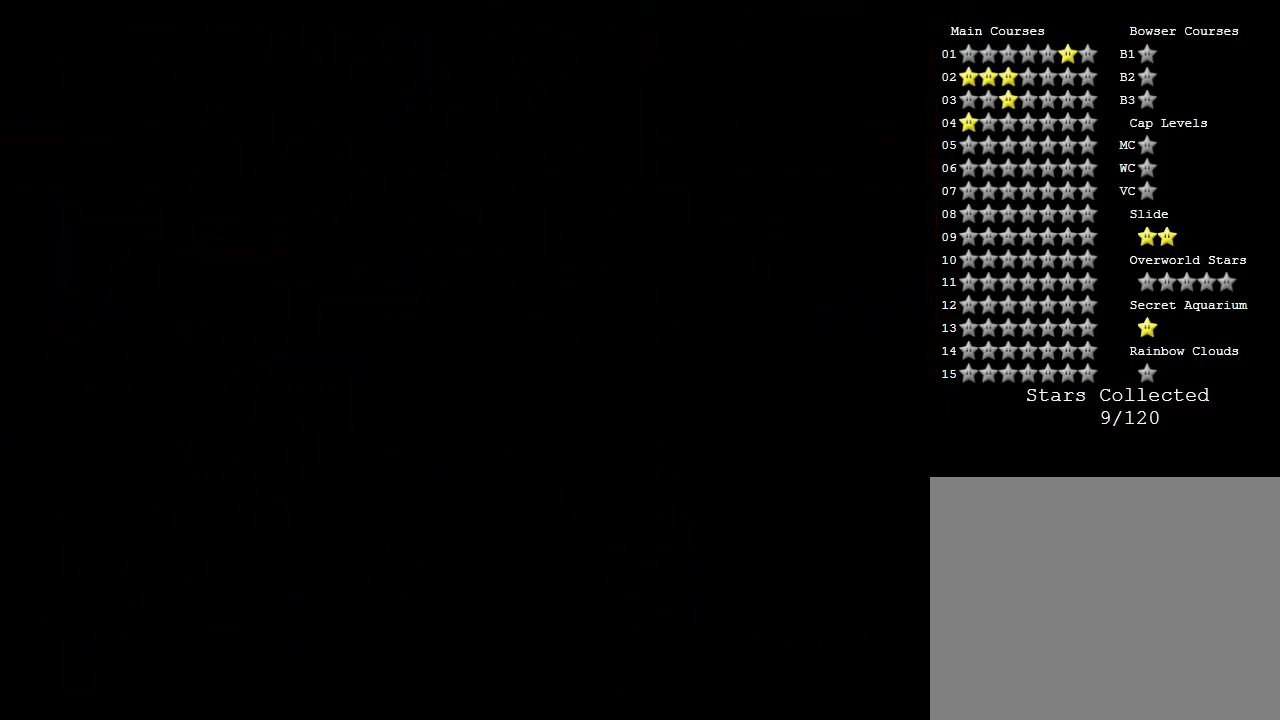
{"buttons": [], "left_stick": "right", "events": [[483, "left_stick", "right"]]}
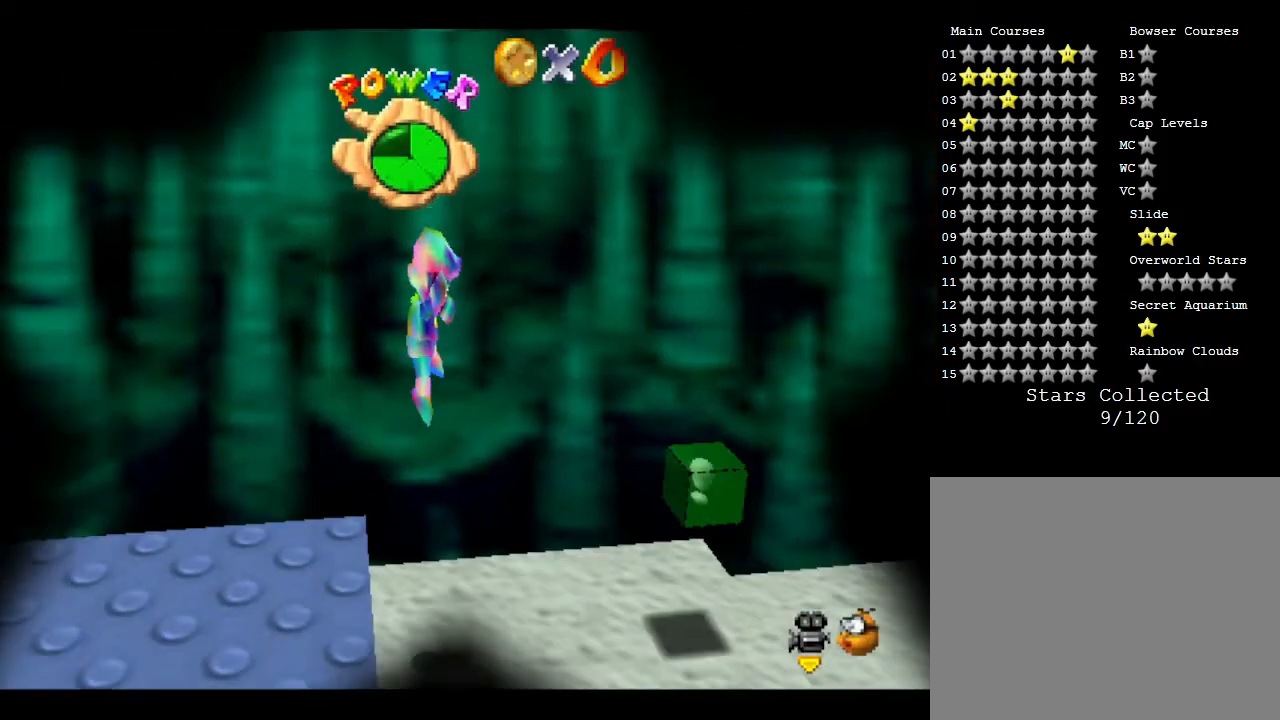
{"buttons": [], "left_stick": "right", "events": []}
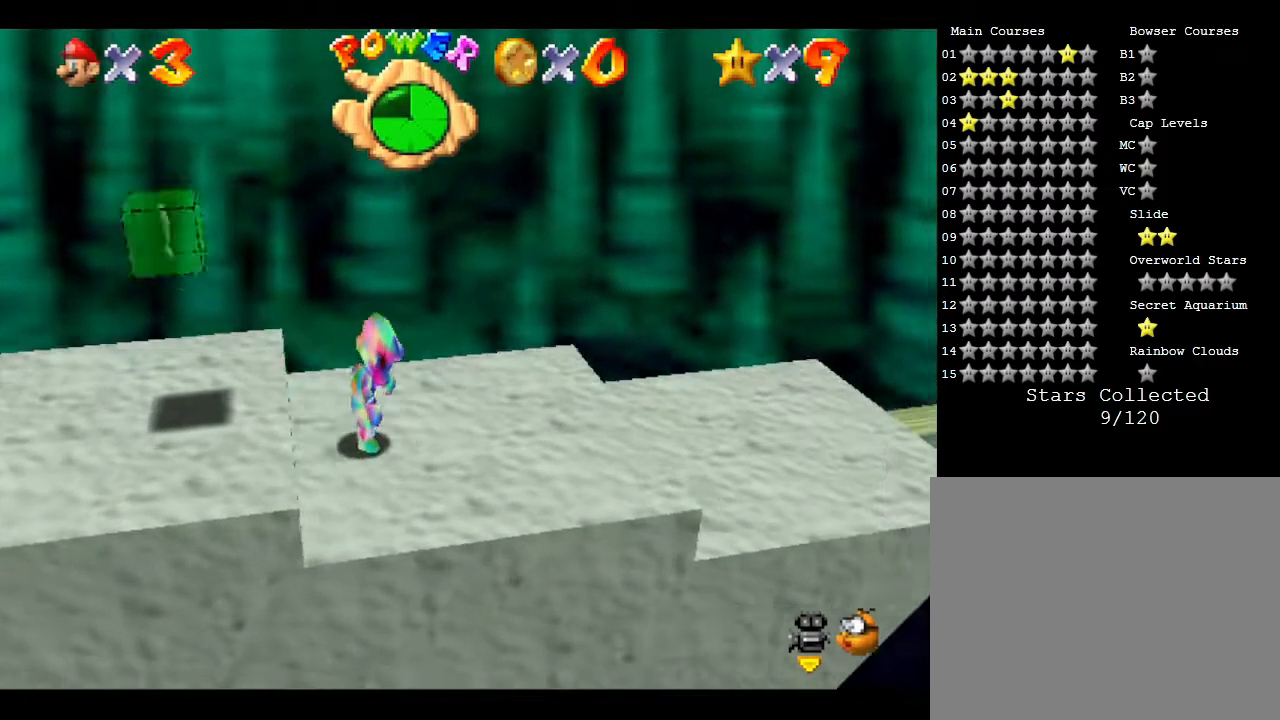
{"buttons": [], "left_stick": "right", "events": []}